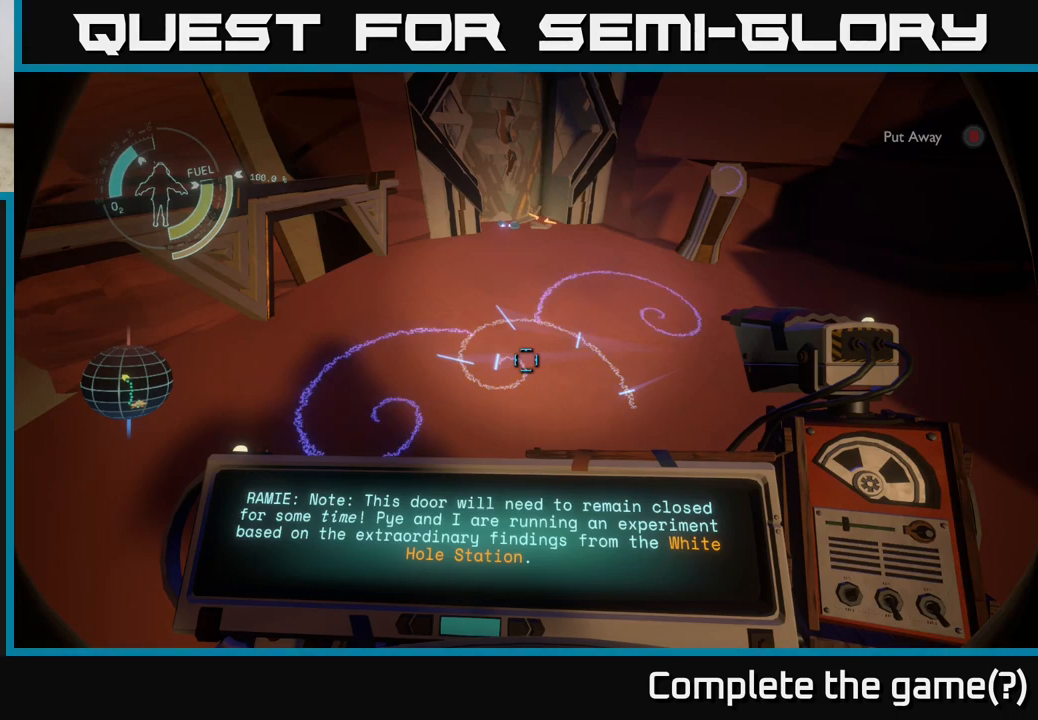
Gameplay with a controller (Xbox layout); each line is a JSON object with the inputs held at the frame after it. "events" lists button and stick changes between this image and that frame as [ms after this image, input, new state], when the widget could be followed in between.
{"buttons": ["R1"], "left_stick": "center", "right_stick": "center", "events": []}
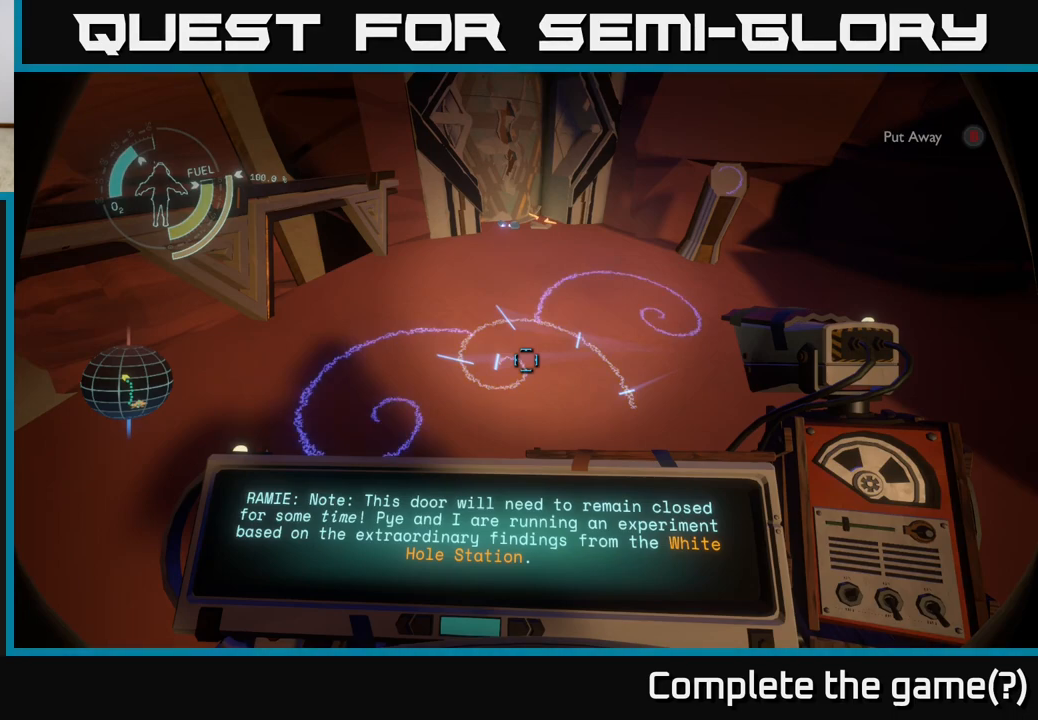
{"buttons": ["R1"], "left_stick": "center", "right_stick": "center", "events": []}
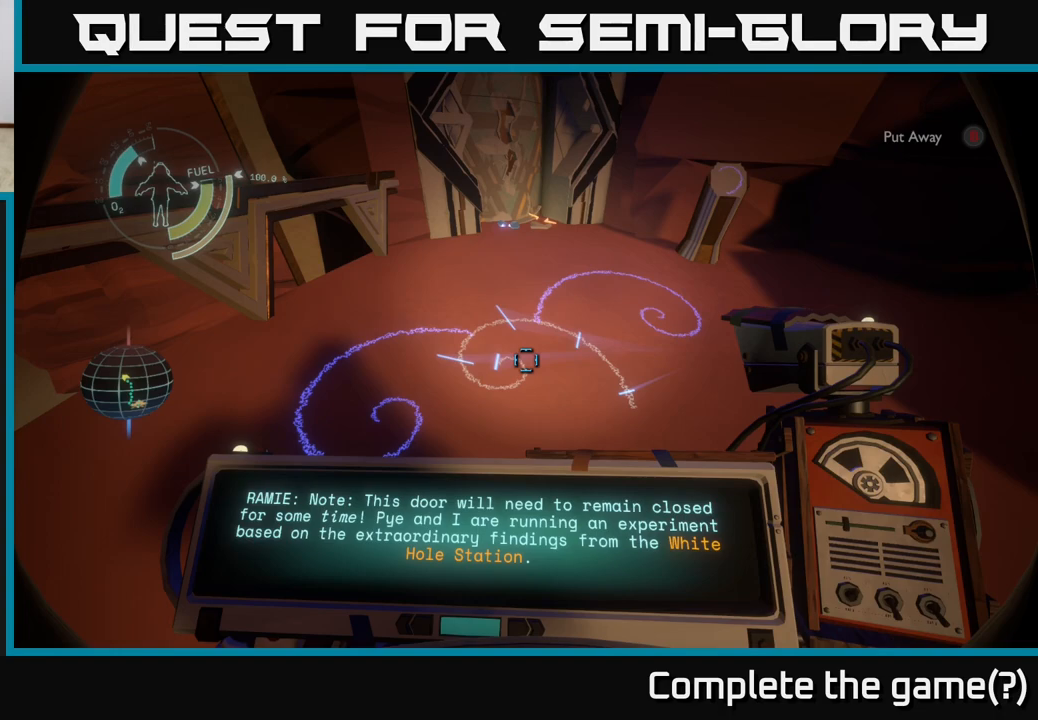
{"buttons": ["R1"], "left_stick": "center", "right_stick": "center", "events": []}
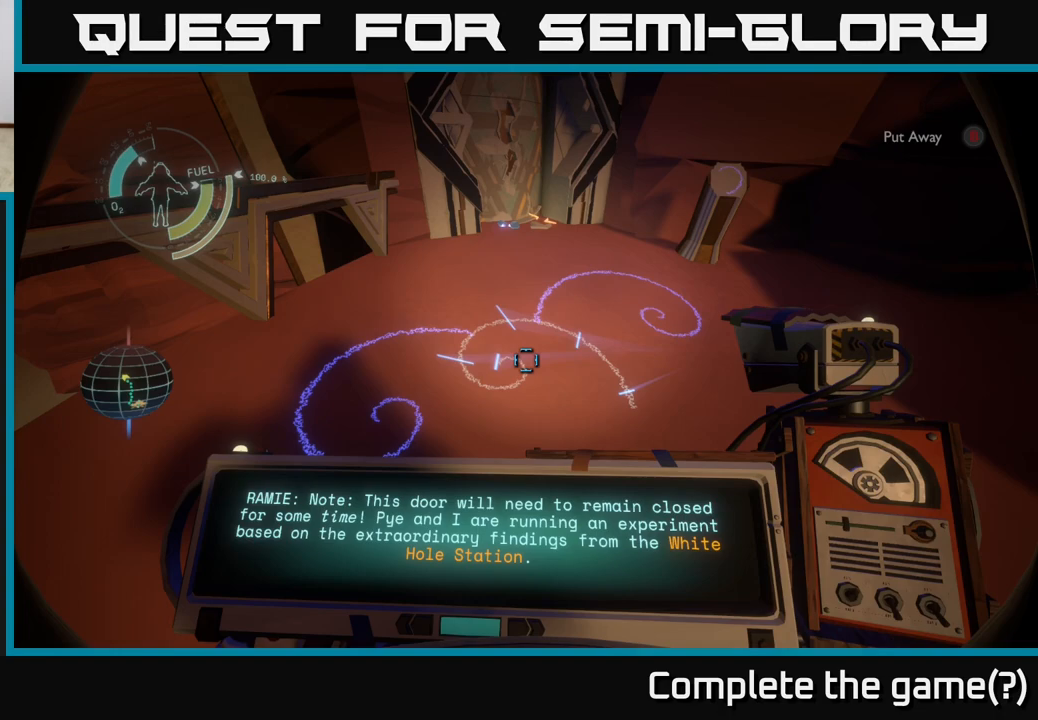
{"buttons": [], "left_stick": "center", "right_stick": "center", "events": [[317, "R1", "up"]]}
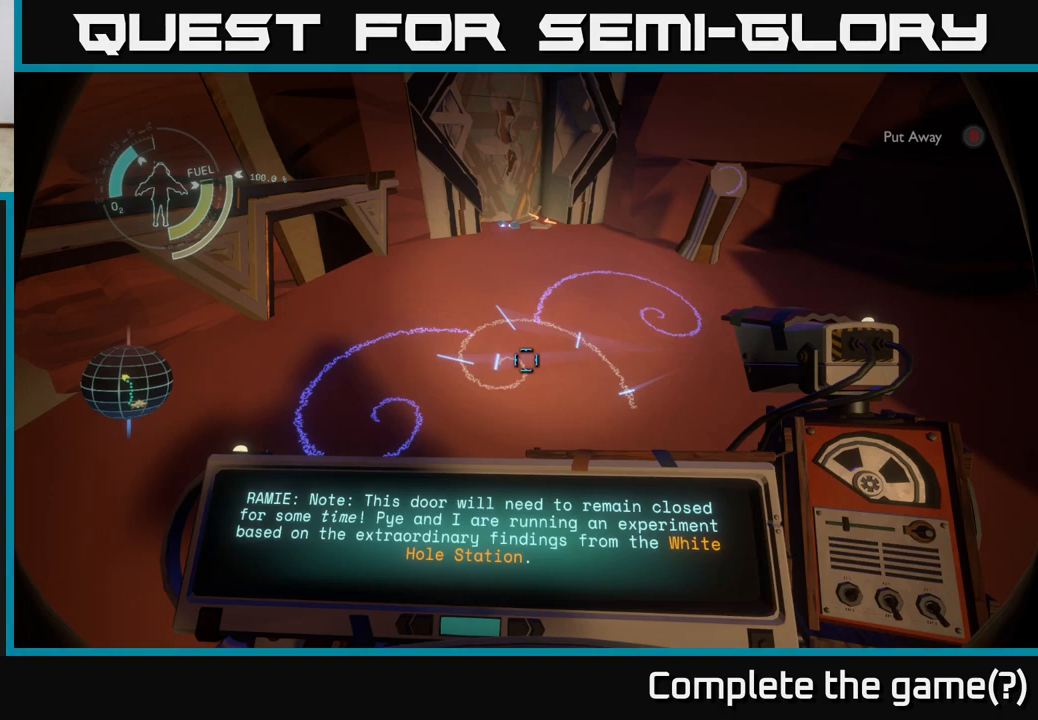
{"buttons": [], "left_stick": "center", "right_stick": "center", "events": [[50, "right_stick", "left"], [267, "right_stick", "center"]]}
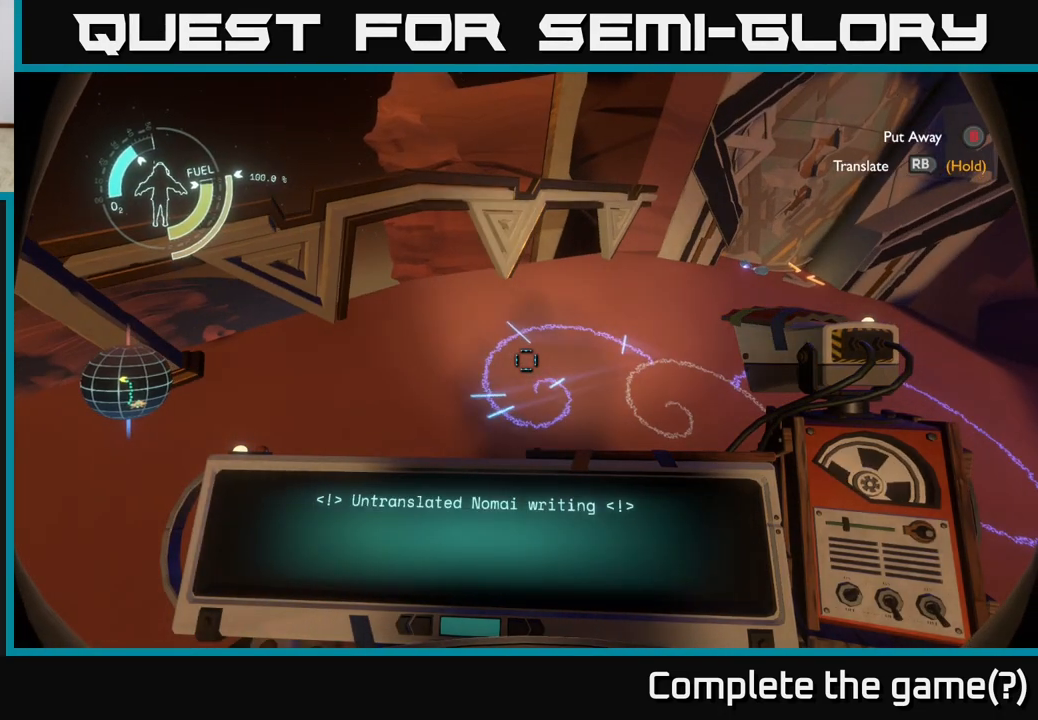
{"buttons": ["R1"], "left_stick": "center", "right_stick": "center", "events": [[133, "R1", "down"]]}
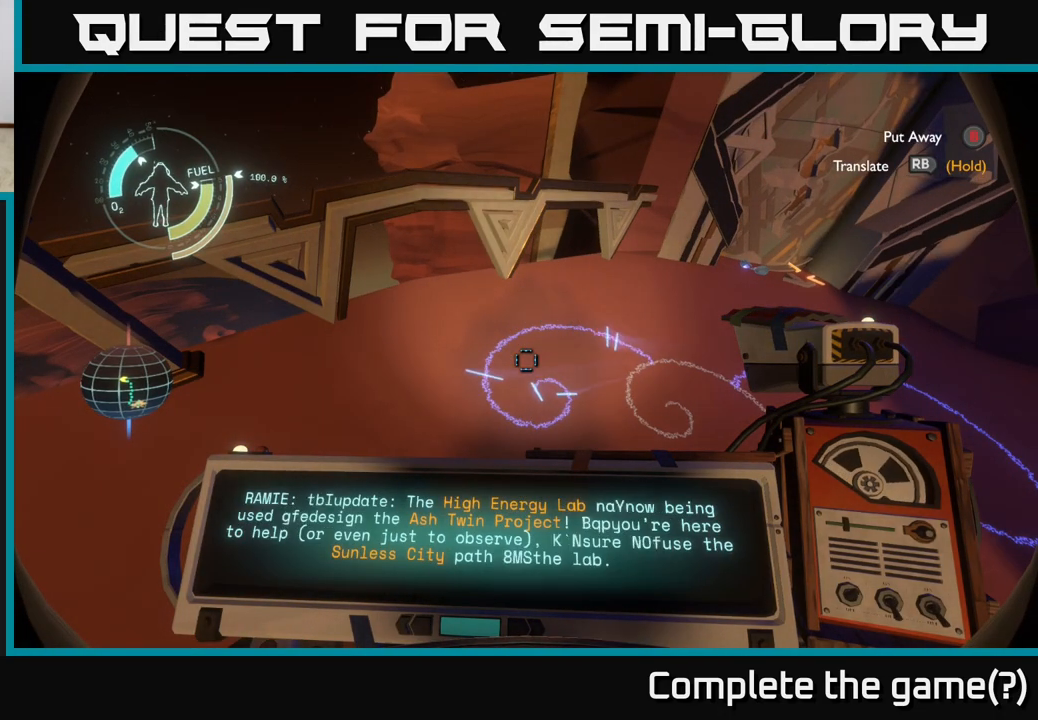
{"buttons": ["R1"], "left_stick": "center", "right_stick": "center", "events": []}
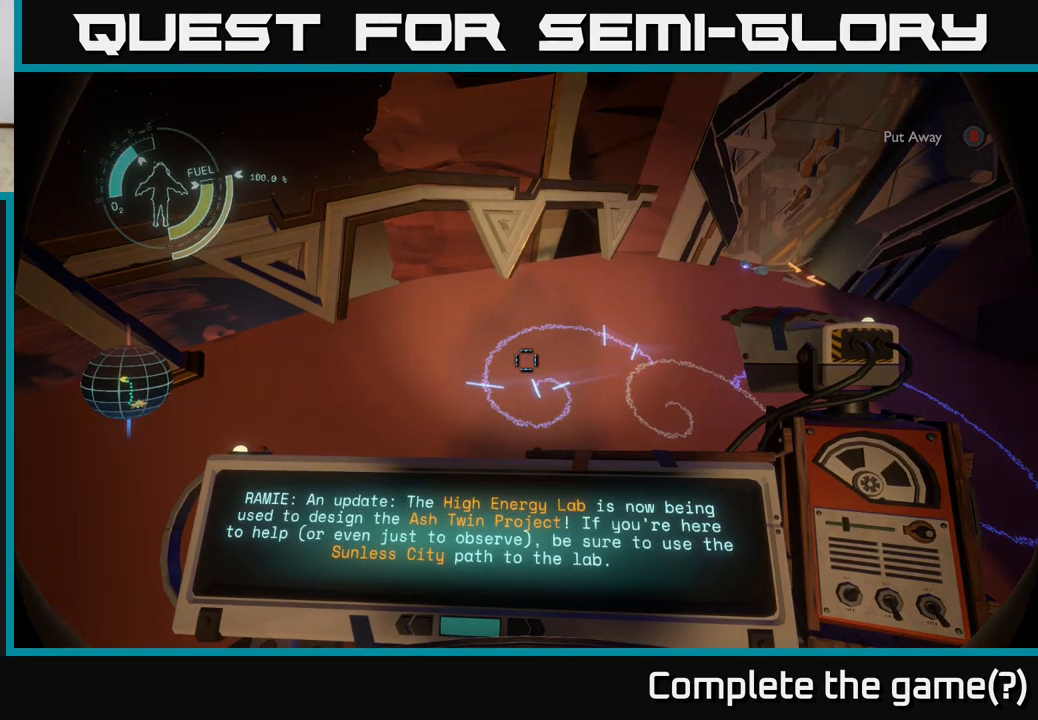
{"buttons": ["R1"], "left_stick": "center", "right_stick": "center", "events": []}
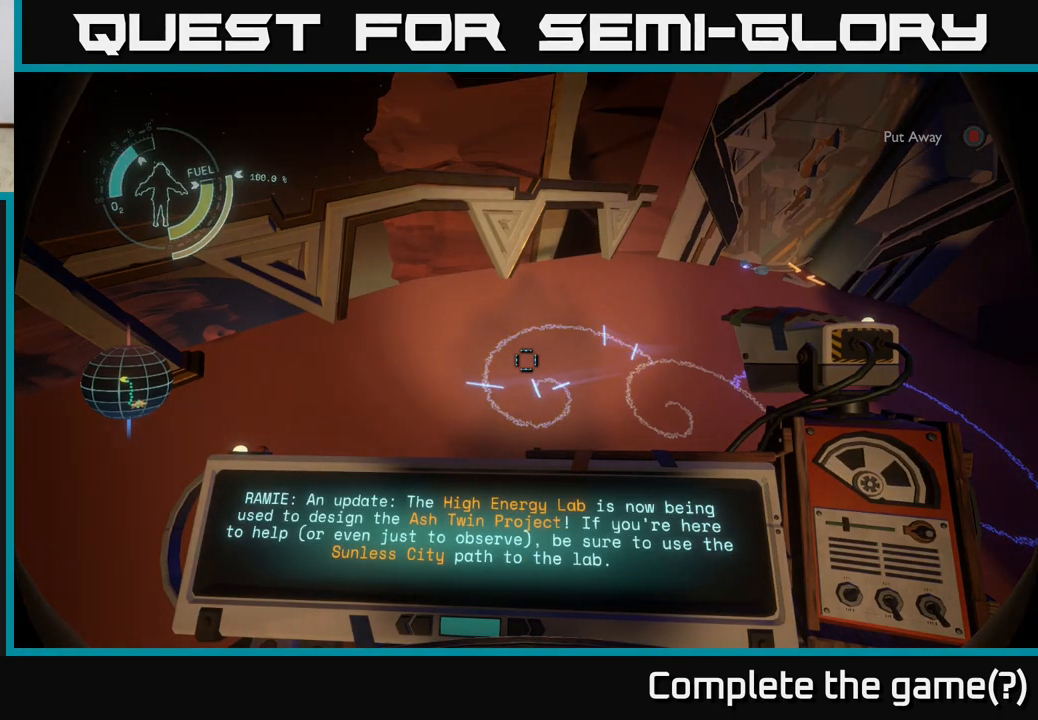
{"buttons": ["R1"], "left_stick": "center", "right_stick": "center", "events": []}
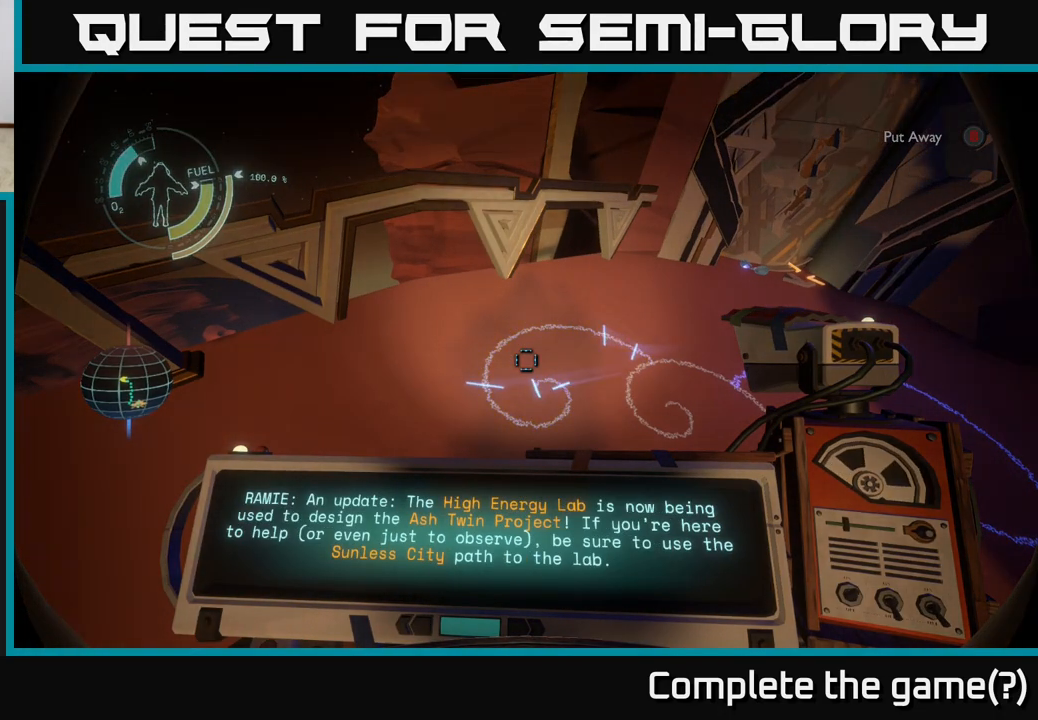
{"buttons": ["R1"], "left_stick": "center", "right_stick": "center", "events": []}
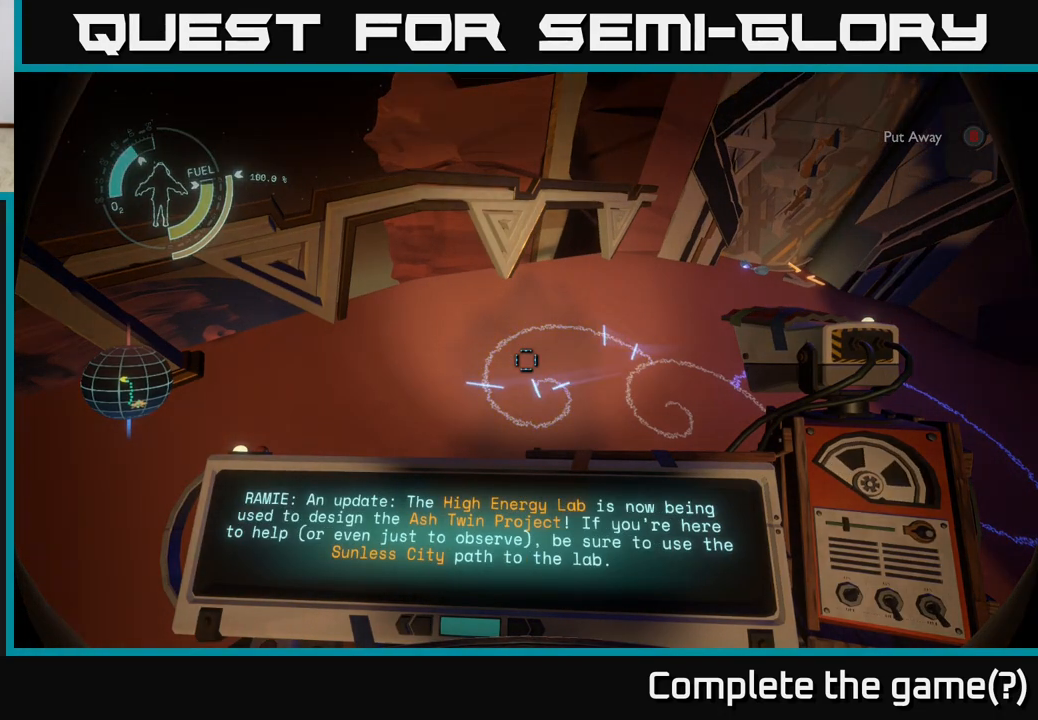
{"buttons": ["R1"], "left_stick": "center", "right_stick": "center", "events": []}
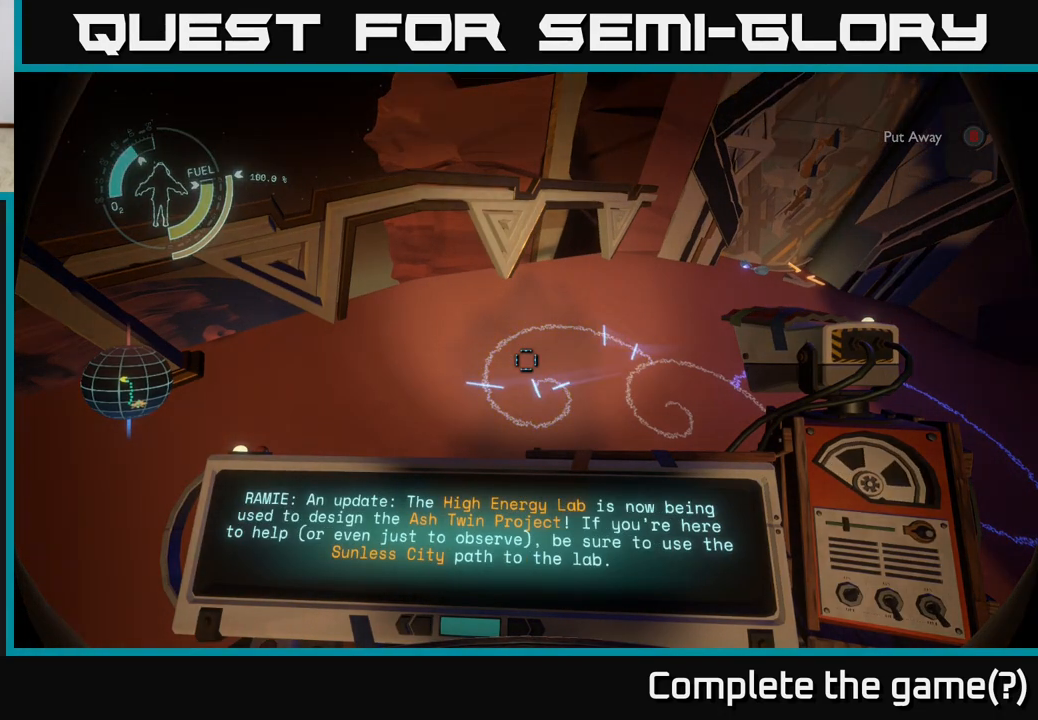
{"buttons": ["R1"], "left_stick": "center", "right_stick": "center", "events": []}
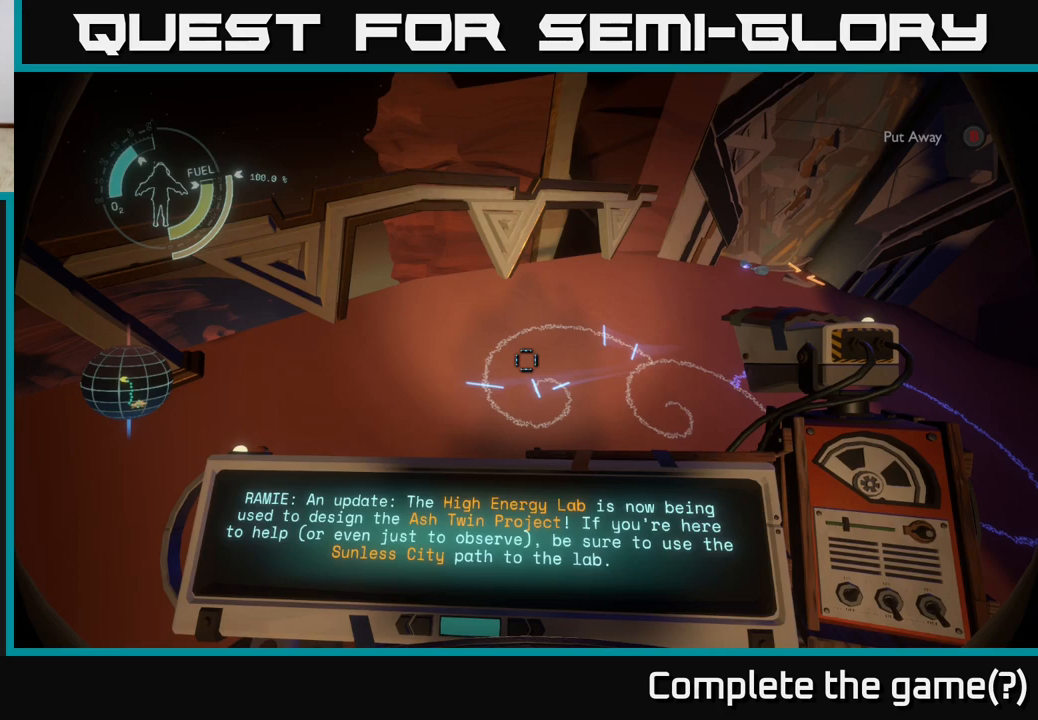
{"buttons": ["R1"], "left_stick": "center", "right_stick": "center", "events": []}
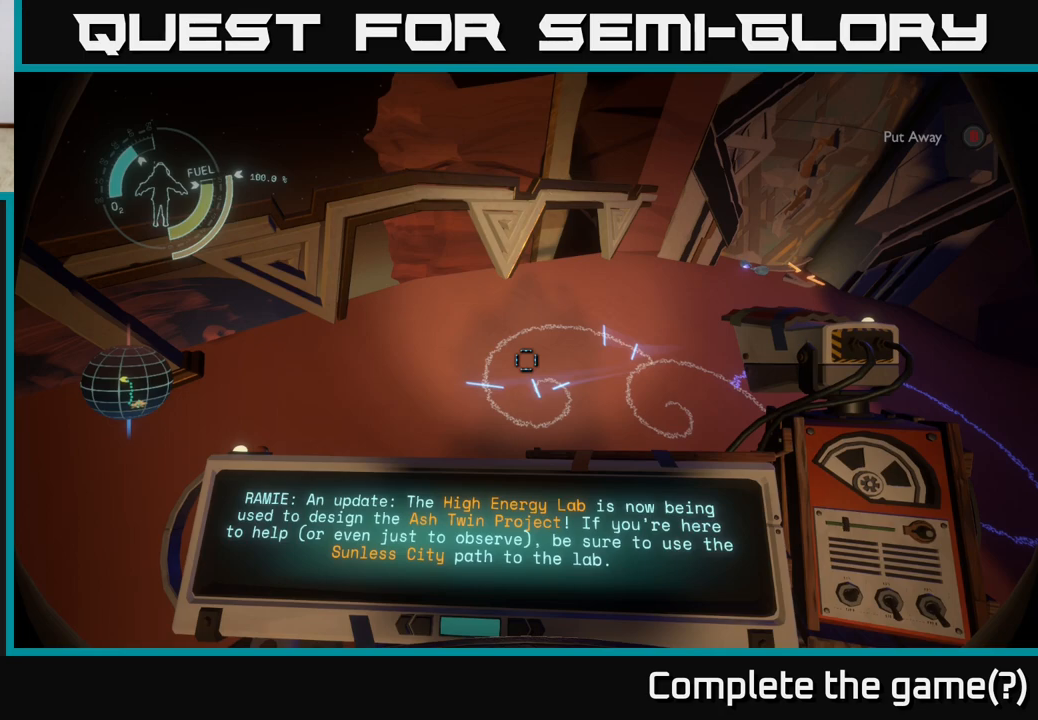
{"buttons": ["R1"], "left_stick": "center", "right_stick": "center", "events": []}
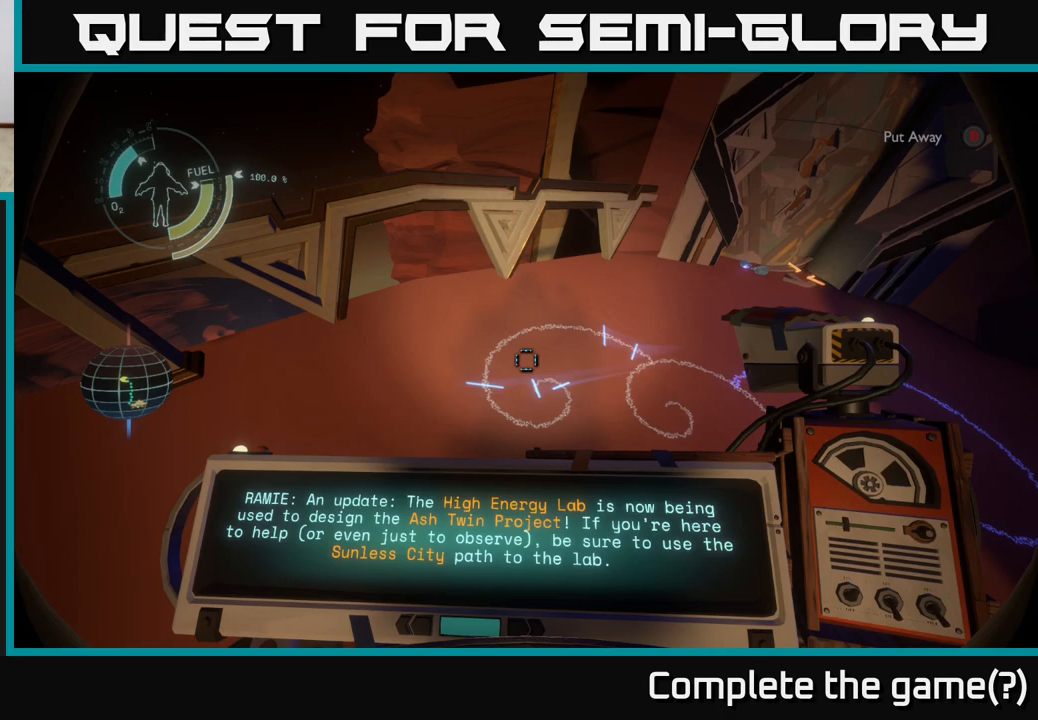
{"buttons": ["R1"], "left_stick": "center", "right_stick": "center", "events": []}
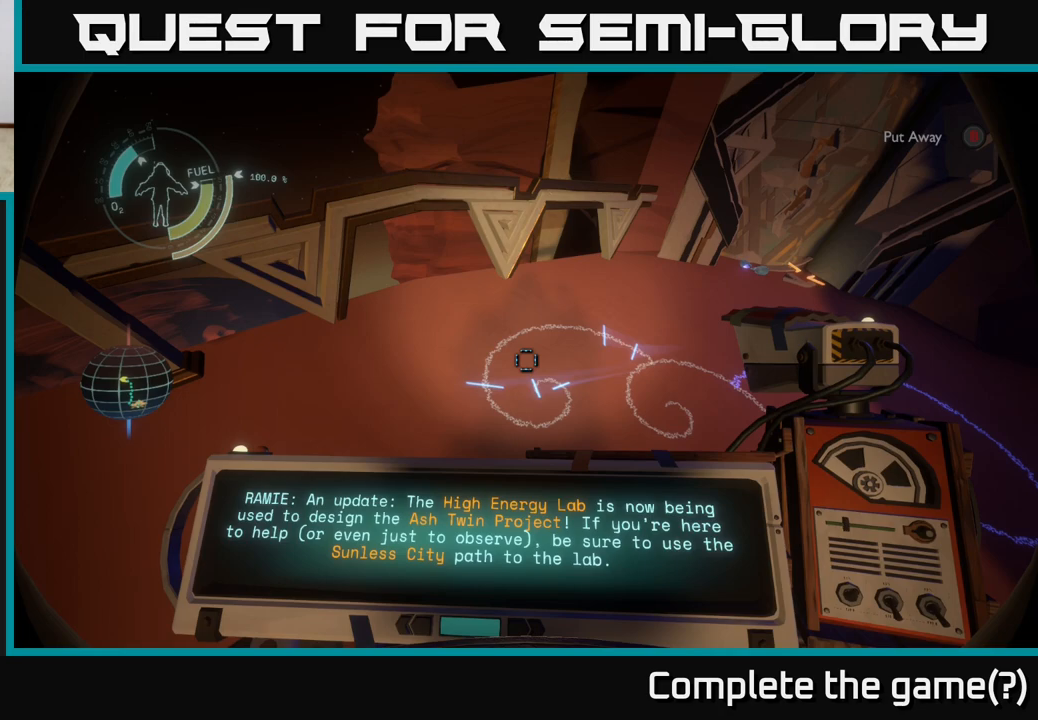
{"buttons": ["R1"], "left_stick": "center", "right_stick": "center", "events": []}
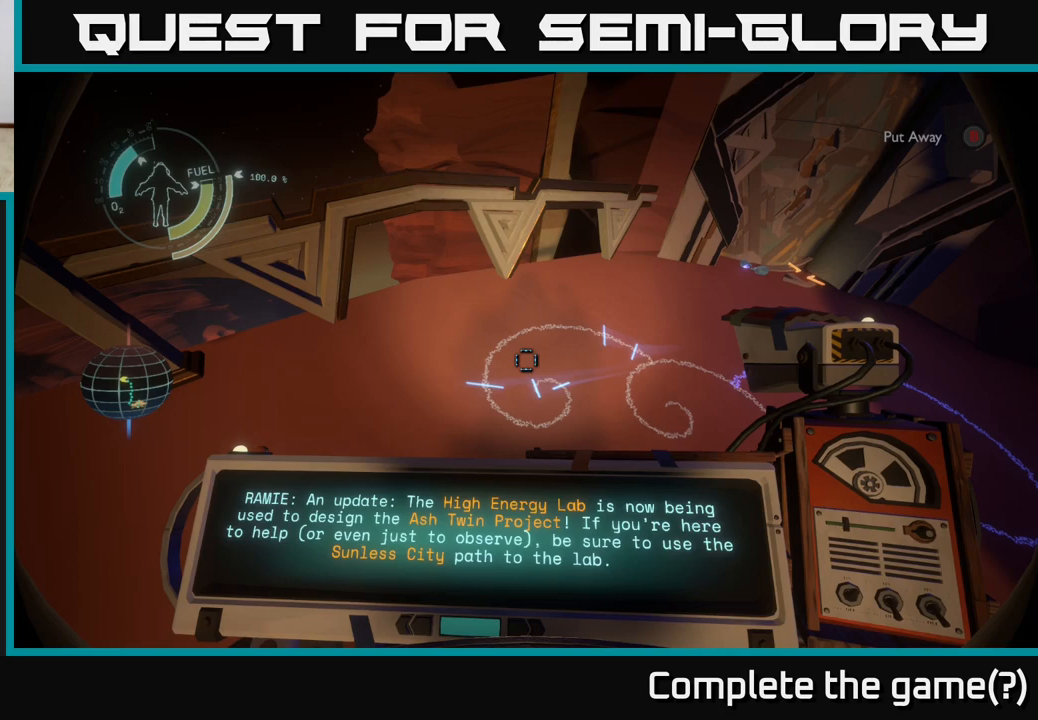
{"buttons": ["R1"], "left_stick": "center", "right_stick": "center", "events": []}
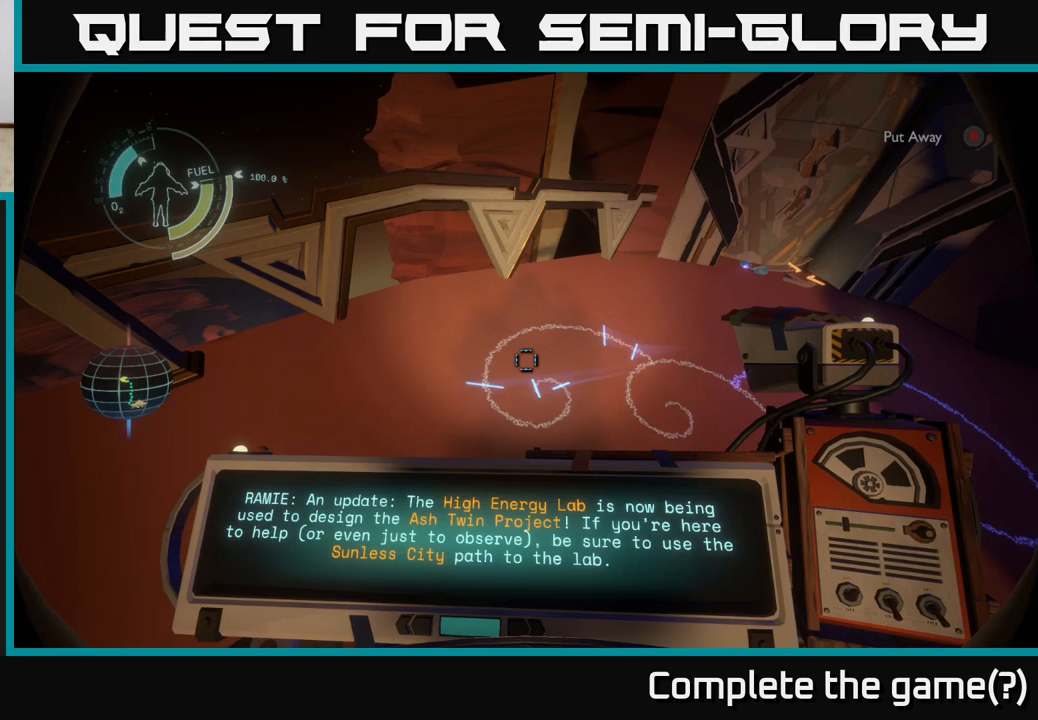
{"buttons": ["R1"], "left_stick": "center", "right_stick": "center", "events": []}
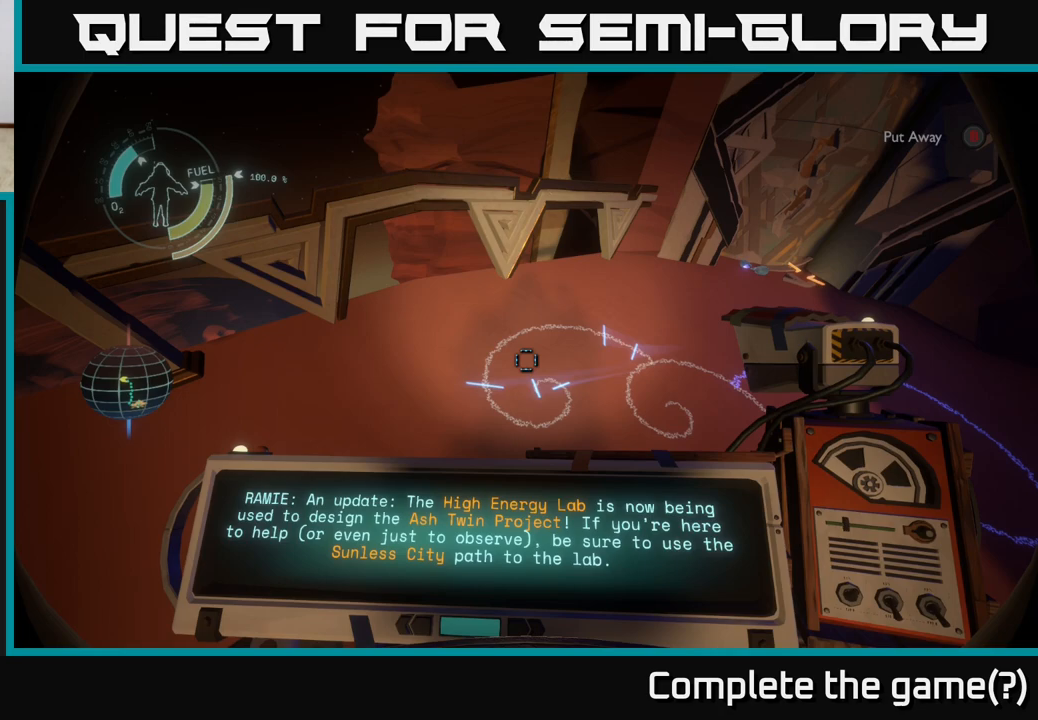
{"buttons": ["R1"], "left_stick": "center", "right_stick": "center", "events": []}
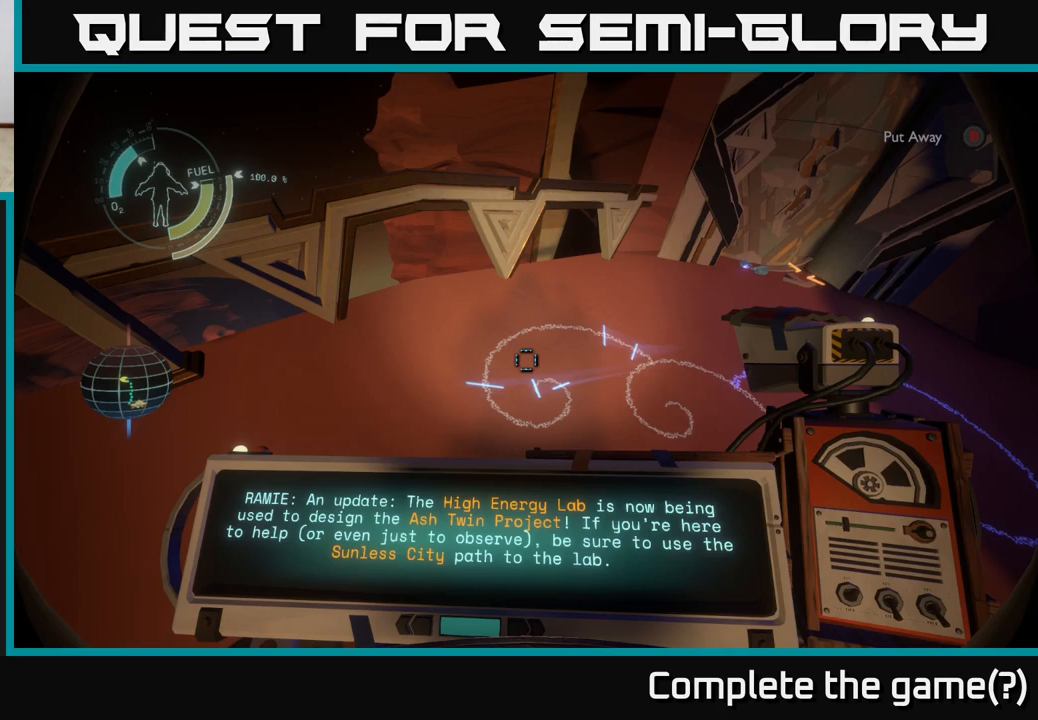
{"buttons": ["R1"], "left_stick": "center", "right_stick": "center", "events": []}
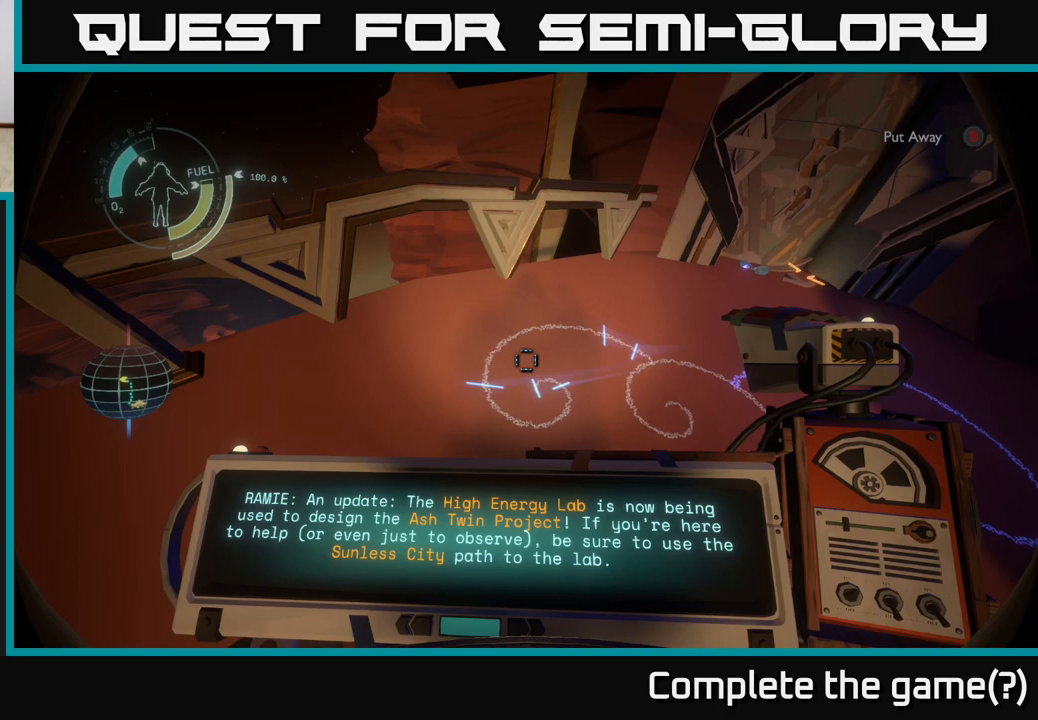
{"buttons": ["R1"], "left_stick": "center", "right_stick": "center", "events": []}
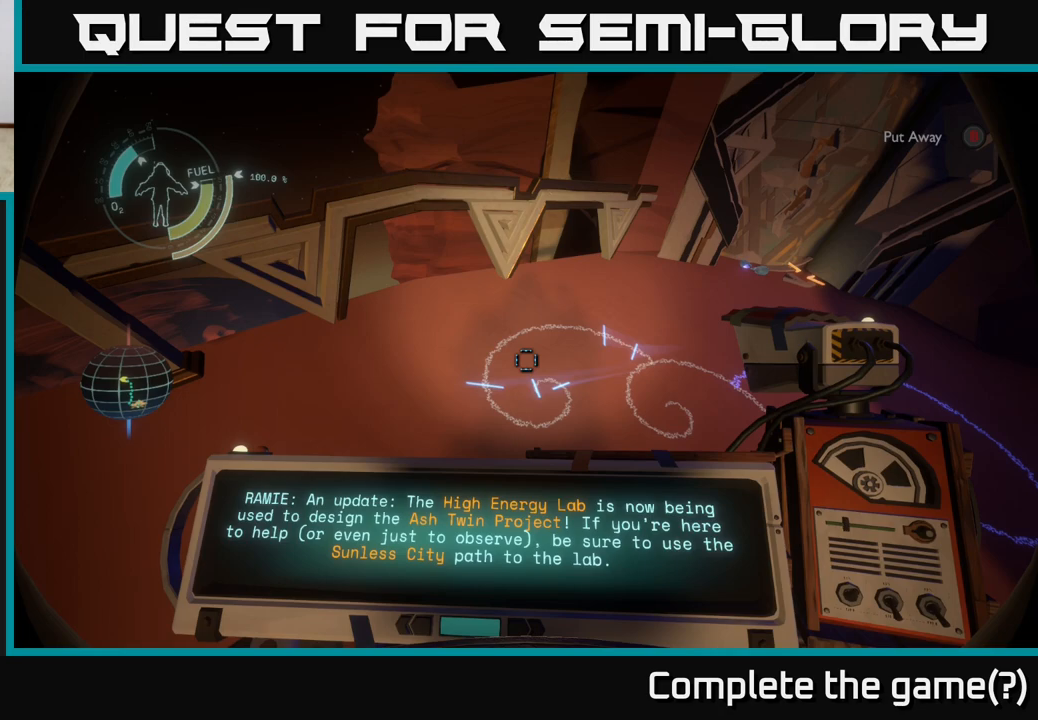
{"buttons": ["R1"], "left_stick": "center", "right_stick": "center", "events": []}
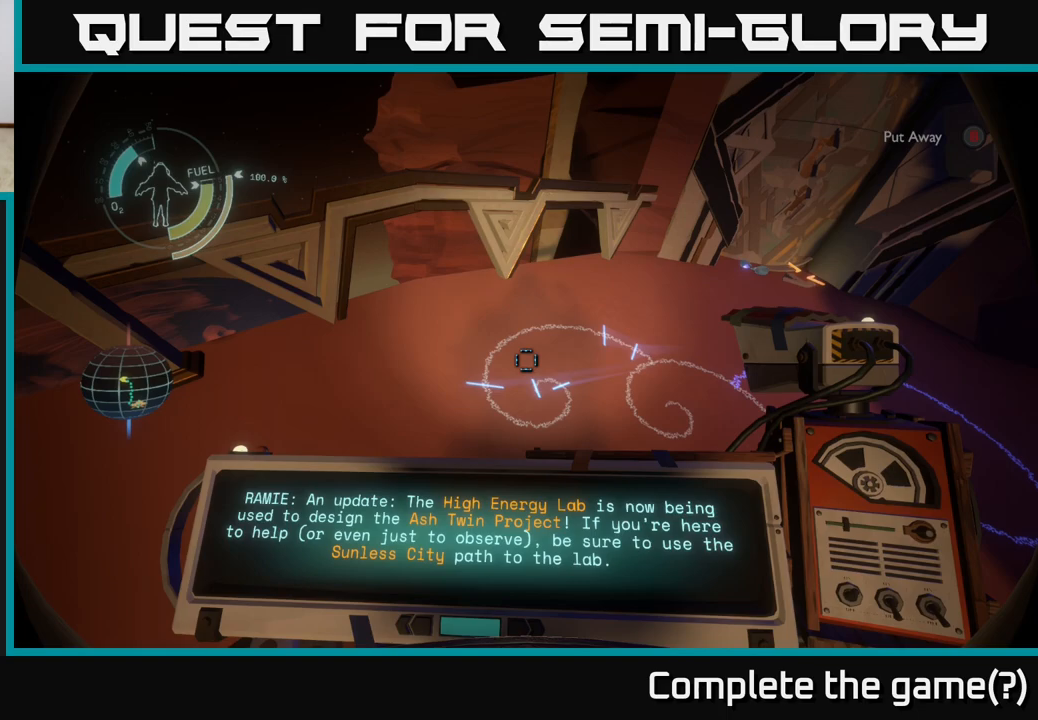
{"buttons": [], "left_stick": "center", "right_stick": "right", "events": [[117, "R1", "up"], [433, "right_stick", "right"]]}
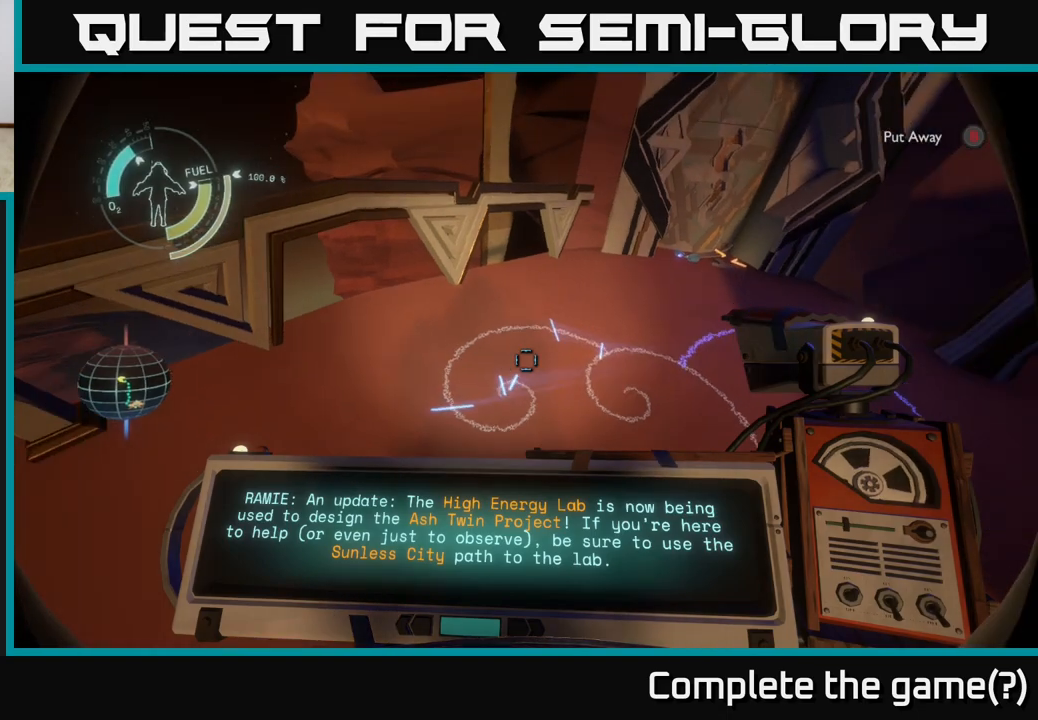
{"buttons": [], "left_stick": "center", "right_stick": "center", "events": [[233, "right_stick", "up-right"], [383, "right_stick", "center"]]}
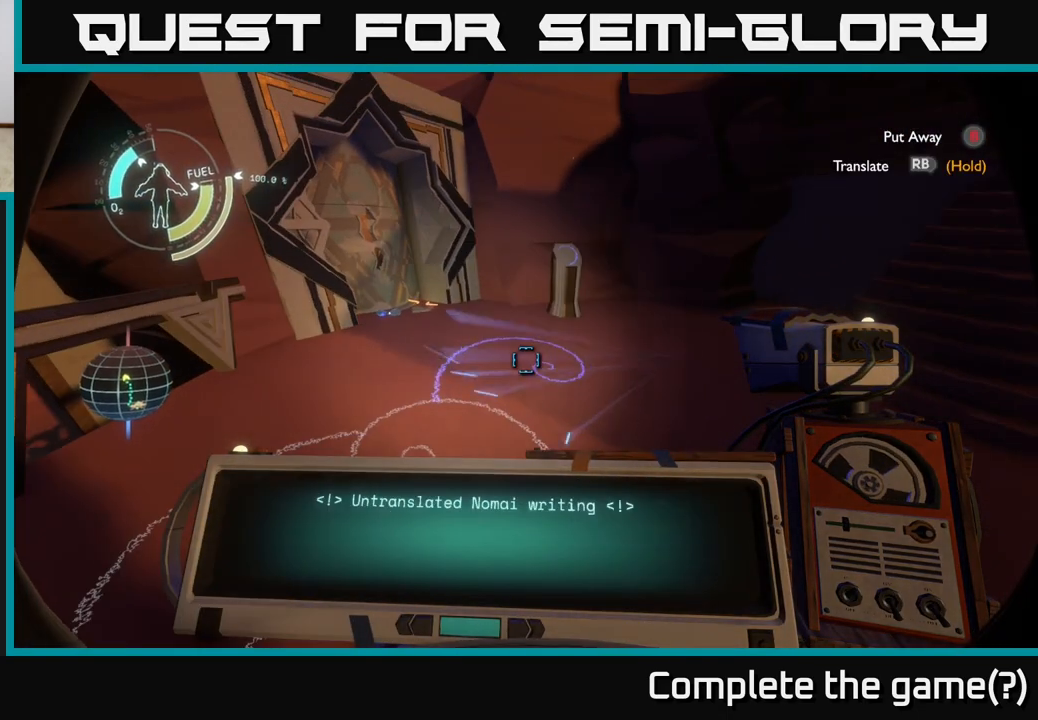
{"buttons": ["R1"], "left_stick": "center", "right_stick": "center", "events": [[50, "R1", "down"]]}
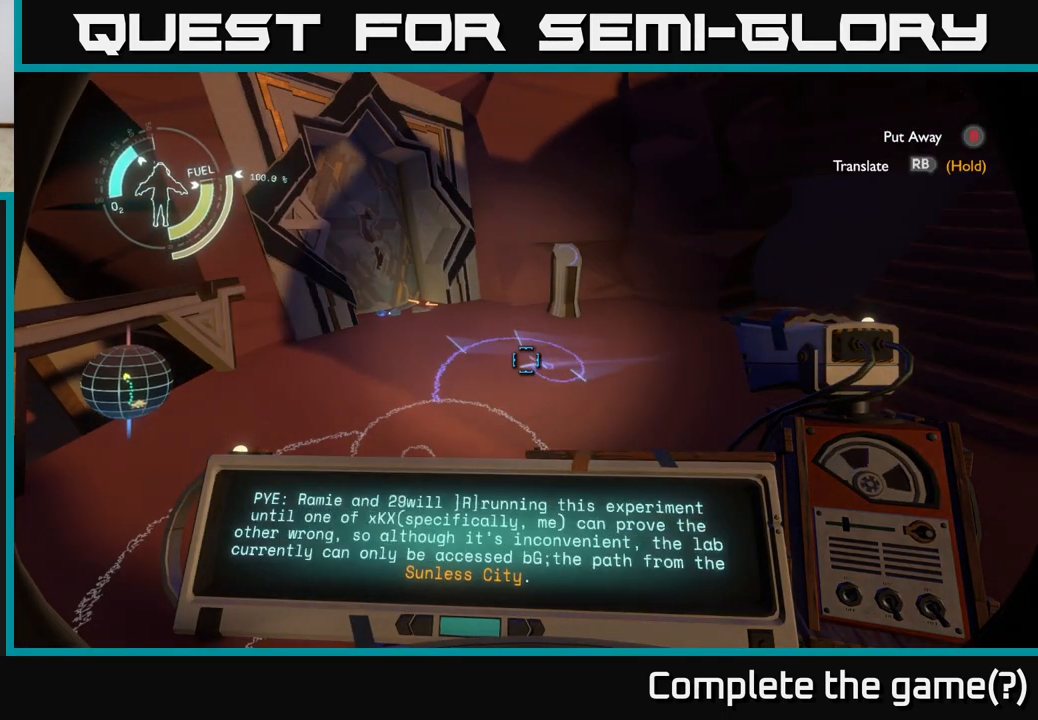
{"buttons": ["R1"], "left_stick": "center", "right_stick": "center", "events": []}
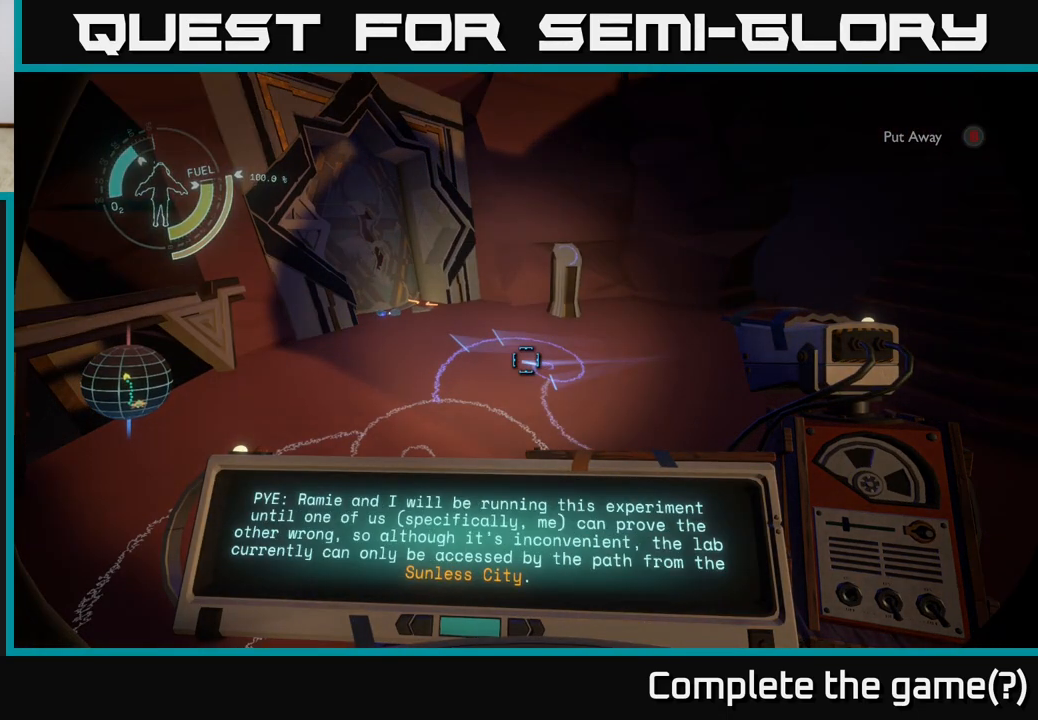
{"buttons": ["R1"], "left_stick": "center", "right_stick": "center", "events": []}
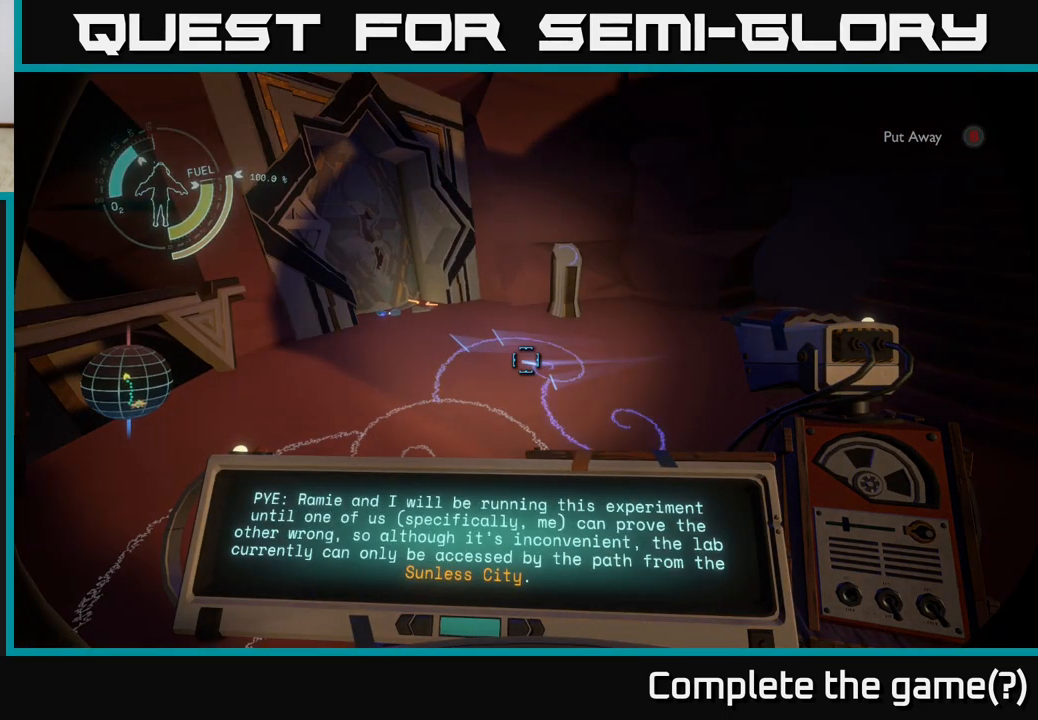
{"buttons": [], "left_stick": "center", "right_stick": "center", "events": [[300, "R1", "up"]]}